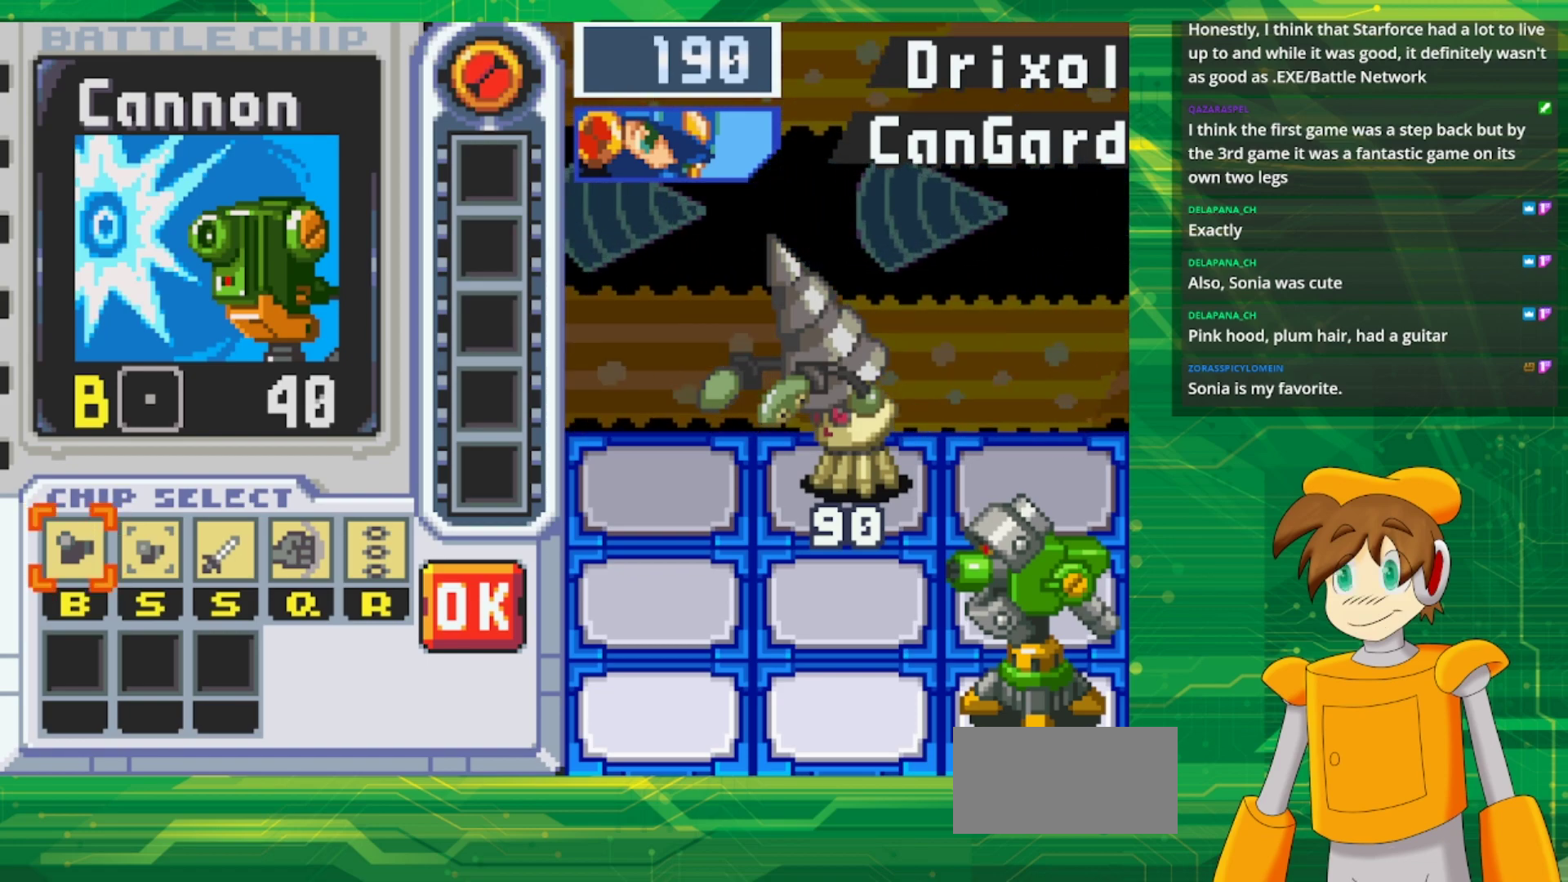
Gameplay with a controller (Nintendo layout); each line is a JSON object with the inputs held at the frame after it. "events" lists button and stick changes between this image and that frame as [ms after this image, input, new state], when the widget could be followed in between. Not read: L1 L3 R3.
{"buttons": ["DPAD_RIGHT"], "events": [[283, "DPAD_RIGHT", "down"], [350, "DPAD_RIGHT", "up"], [433, "DPAD_RIGHT", "down"]]}
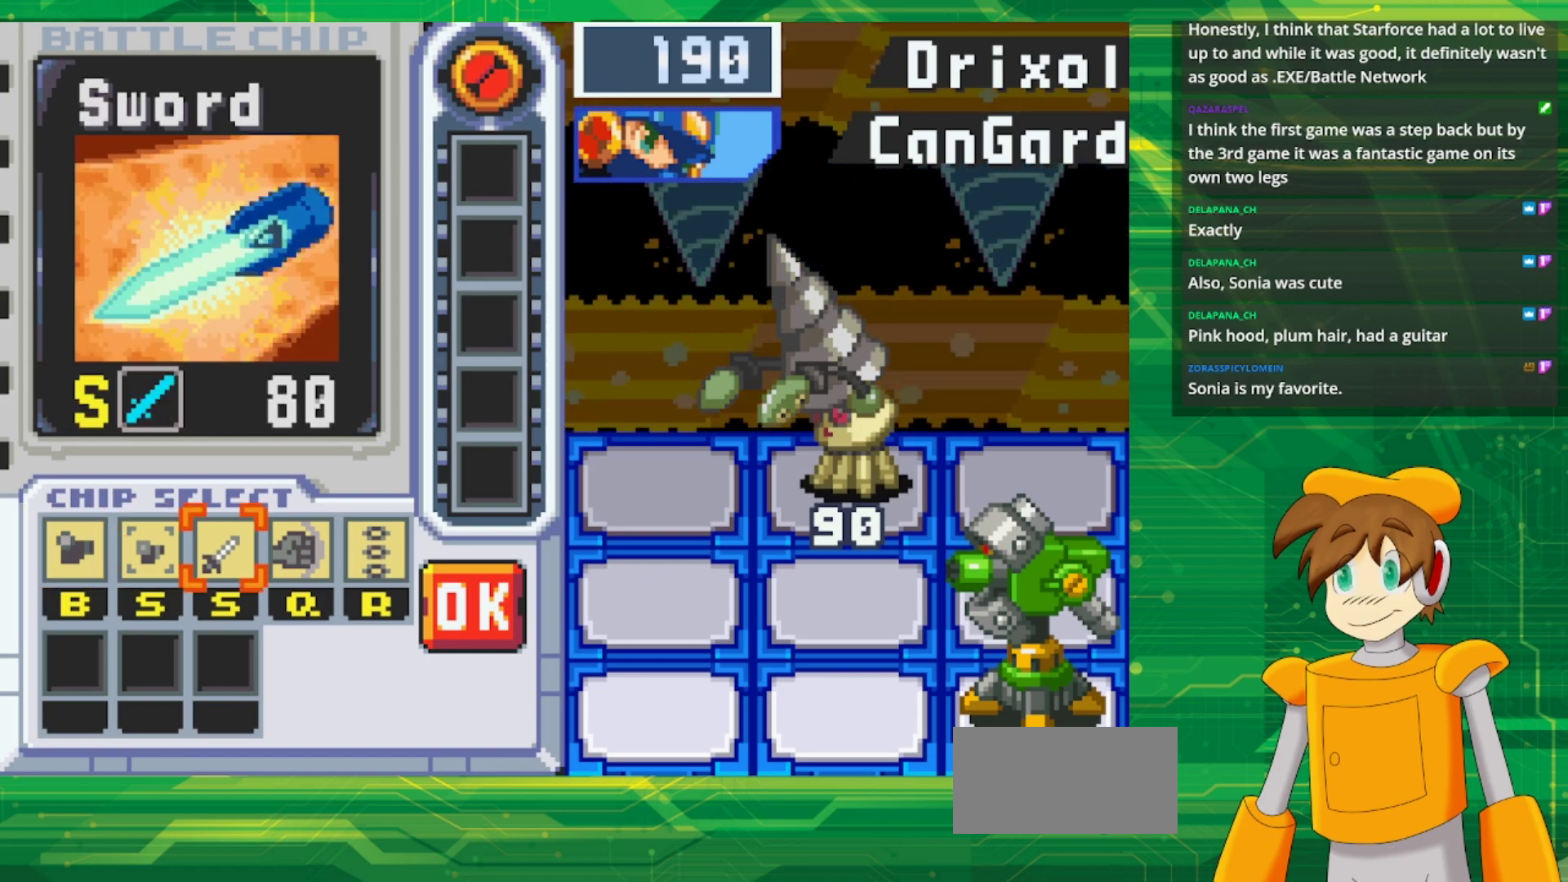
{"buttons": [], "events": [[117, "DPAD_RIGHT", "up"]]}
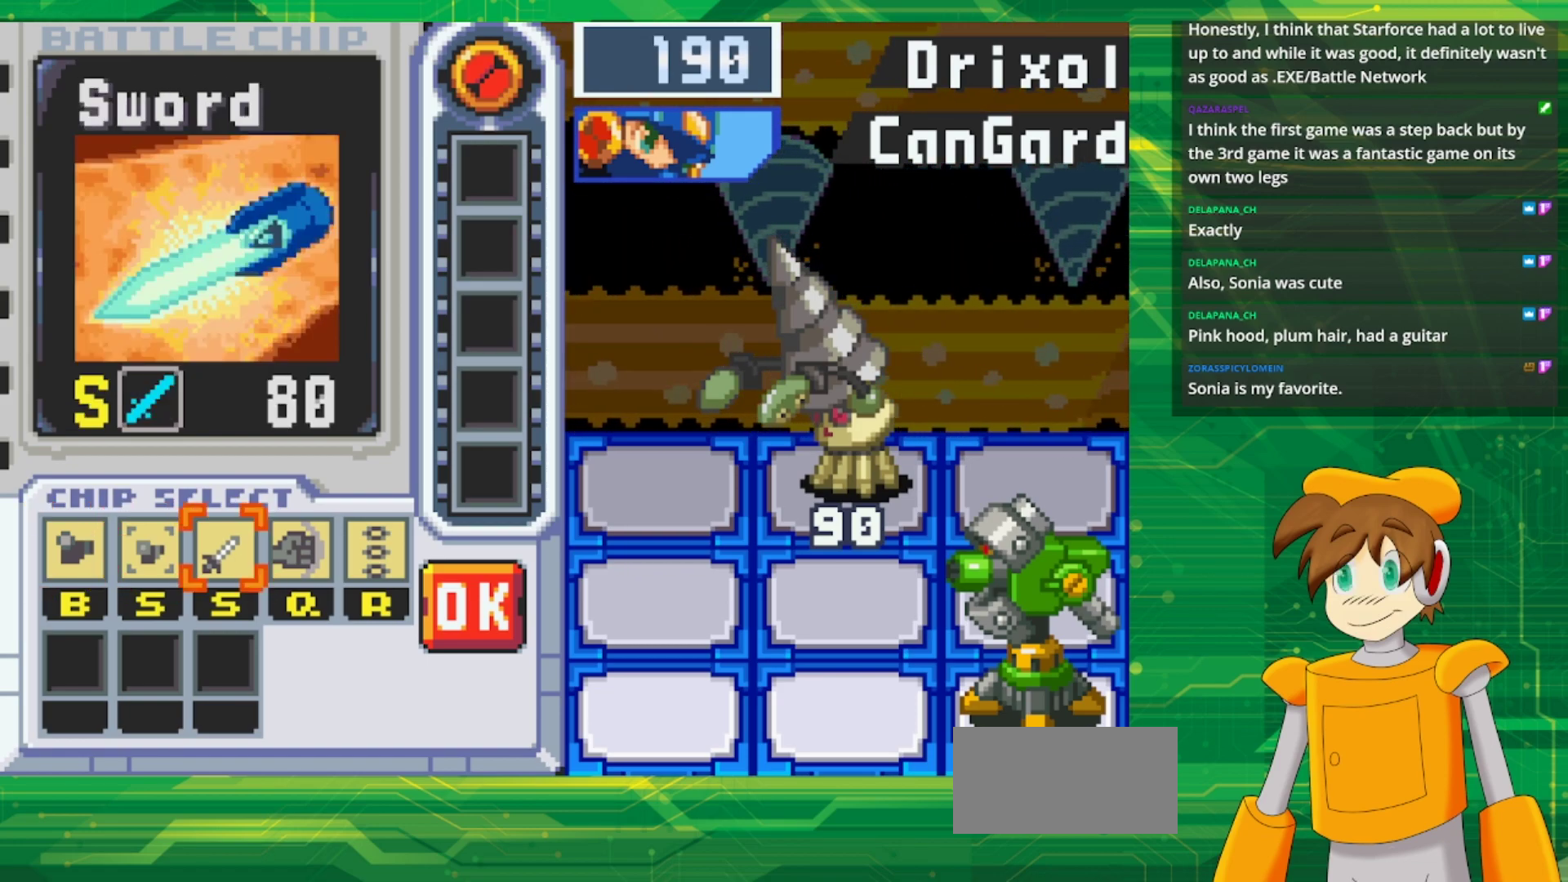
{"buttons": [], "events": []}
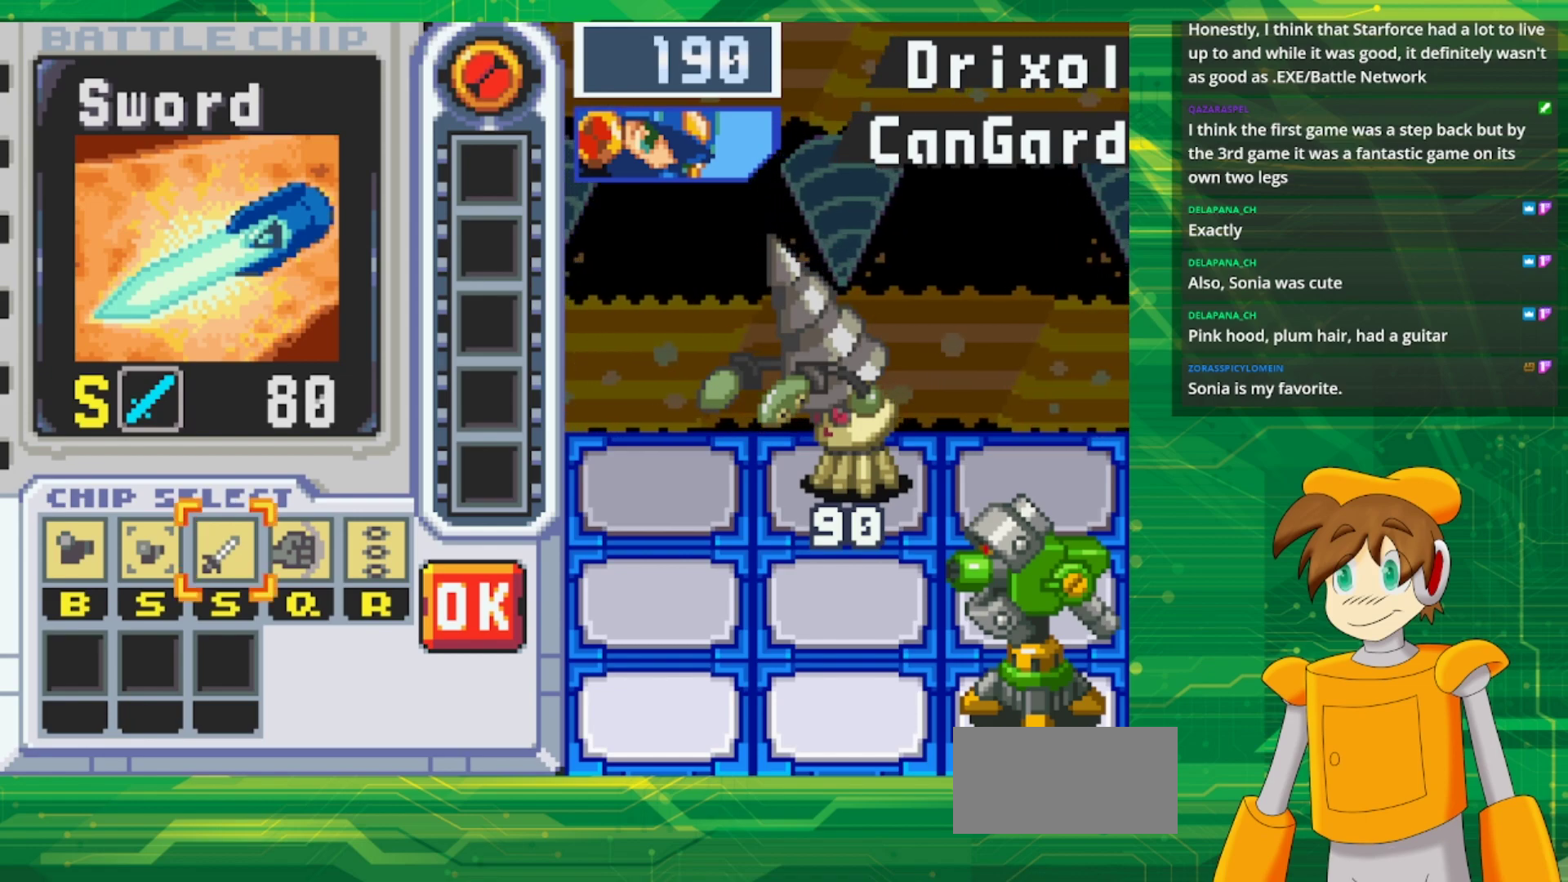
{"buttons": ["A"], "events": [[367, "A", "down"]]}
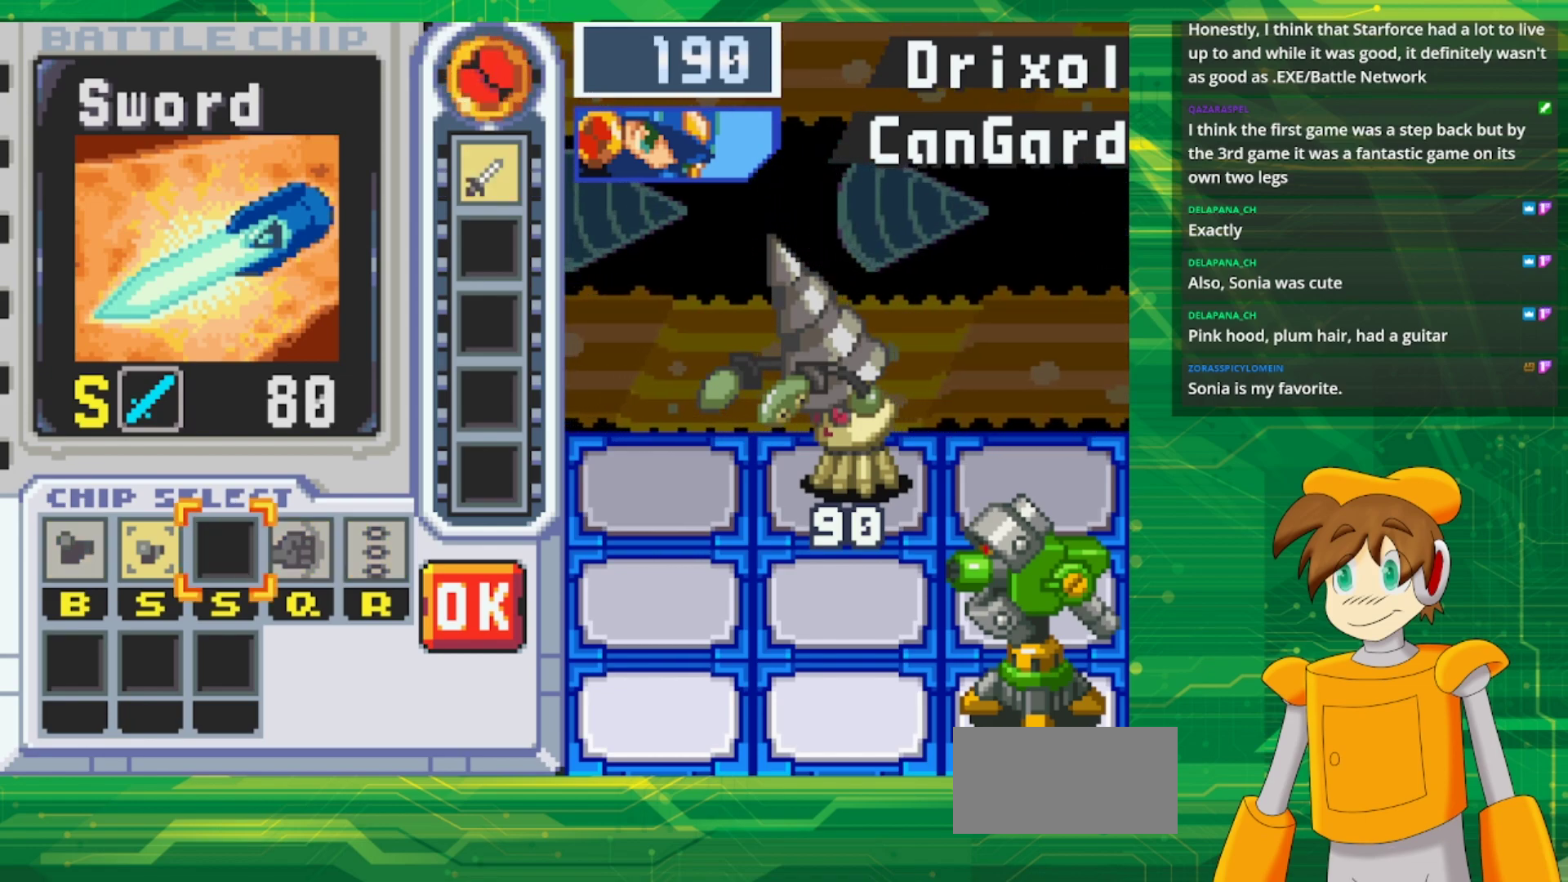
{"buttons": ["DPAD_LEFT"], "events": [[17, "A", "up"], [417, "DPAD_LEFT", "down"]]}
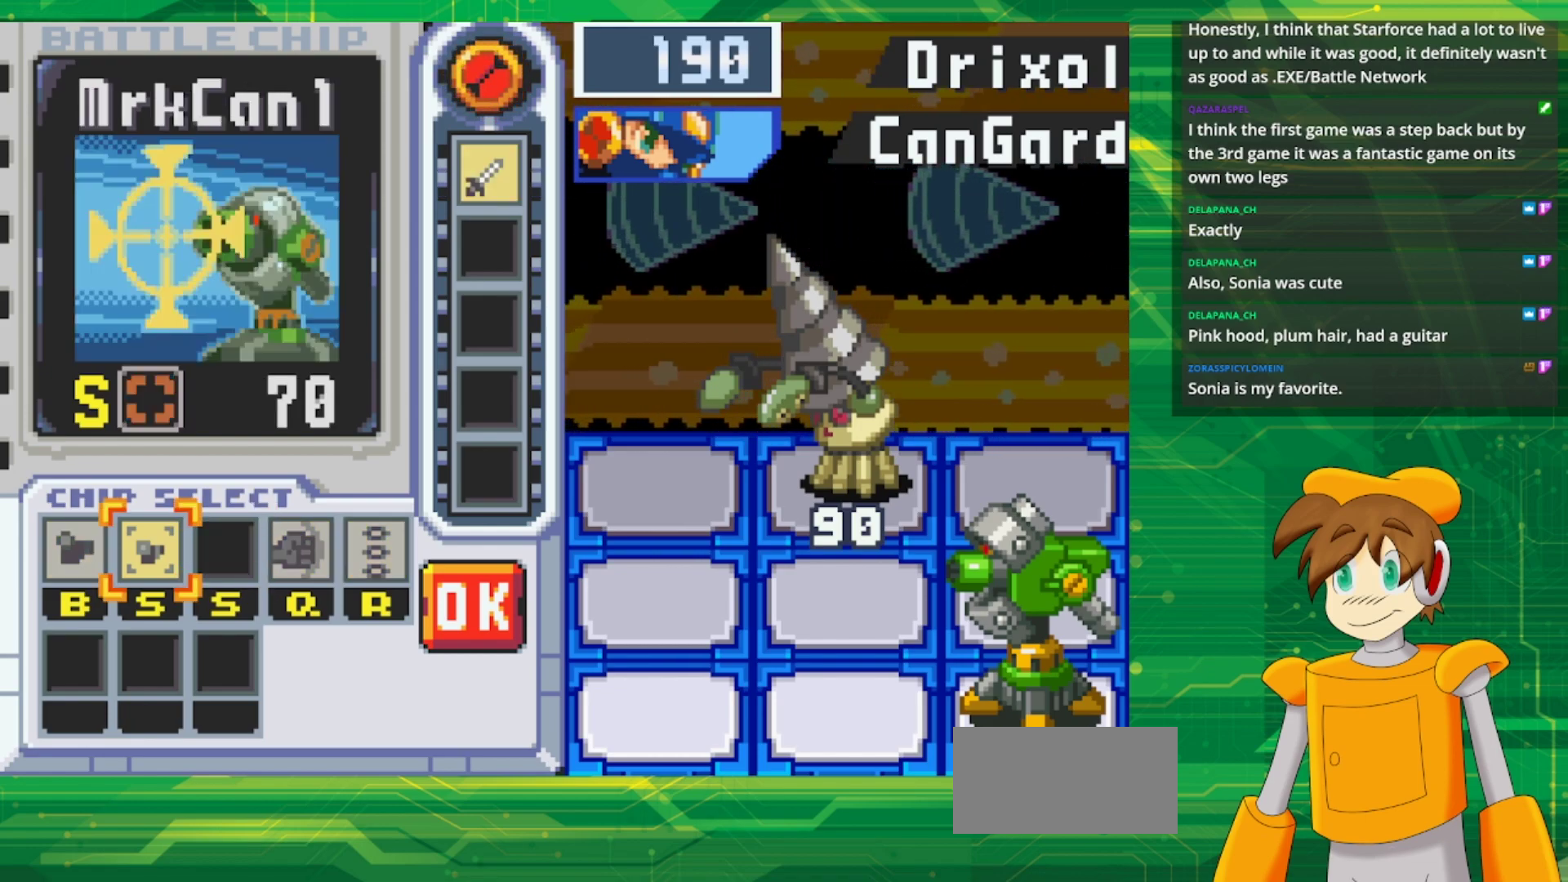
{"buttons": [], "events": [[33, "A", "down"], [50, "DPAD_LEFT", "up"], [167, "A", "up"], [217, "DPAD_RIGHT", "down"], [283, "DPAD_RIGHT", "up"], [400, "DPAD_RIGHT", "down"], [500, "DPAD_RIGHT", "up"]]}
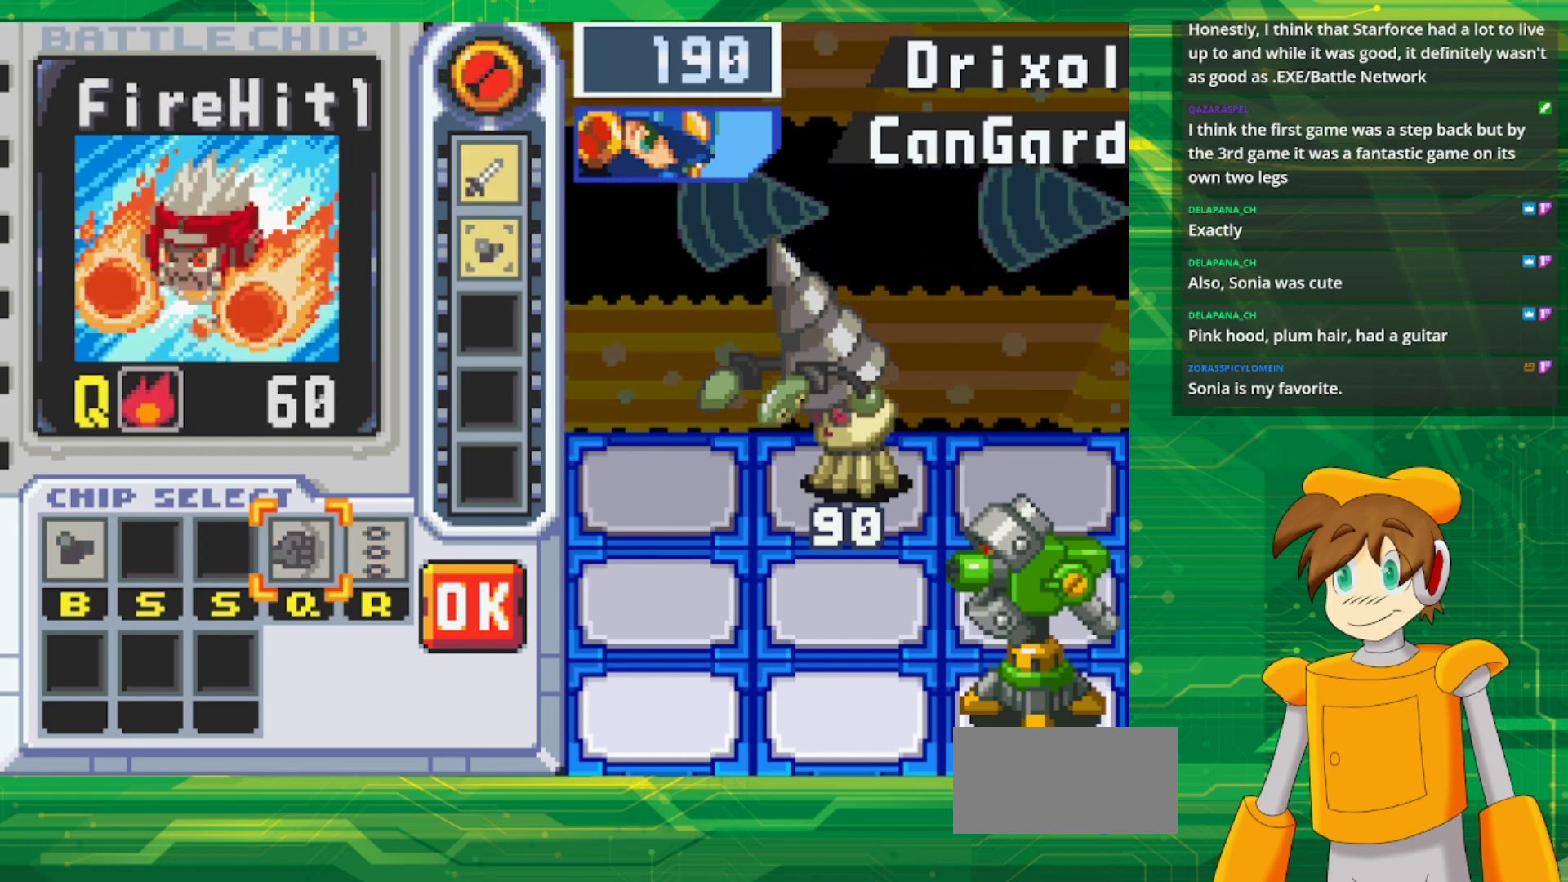
{"buttons": ["A"], "events": [[67, "DPAD_RIGHT", "down"], [200, "DPAD_RIGHT", "up"], [267, "DPAD_RIGHT", "down"], [367, "A", "down"], [417, "DPAD_RIGHT", "up"]]}
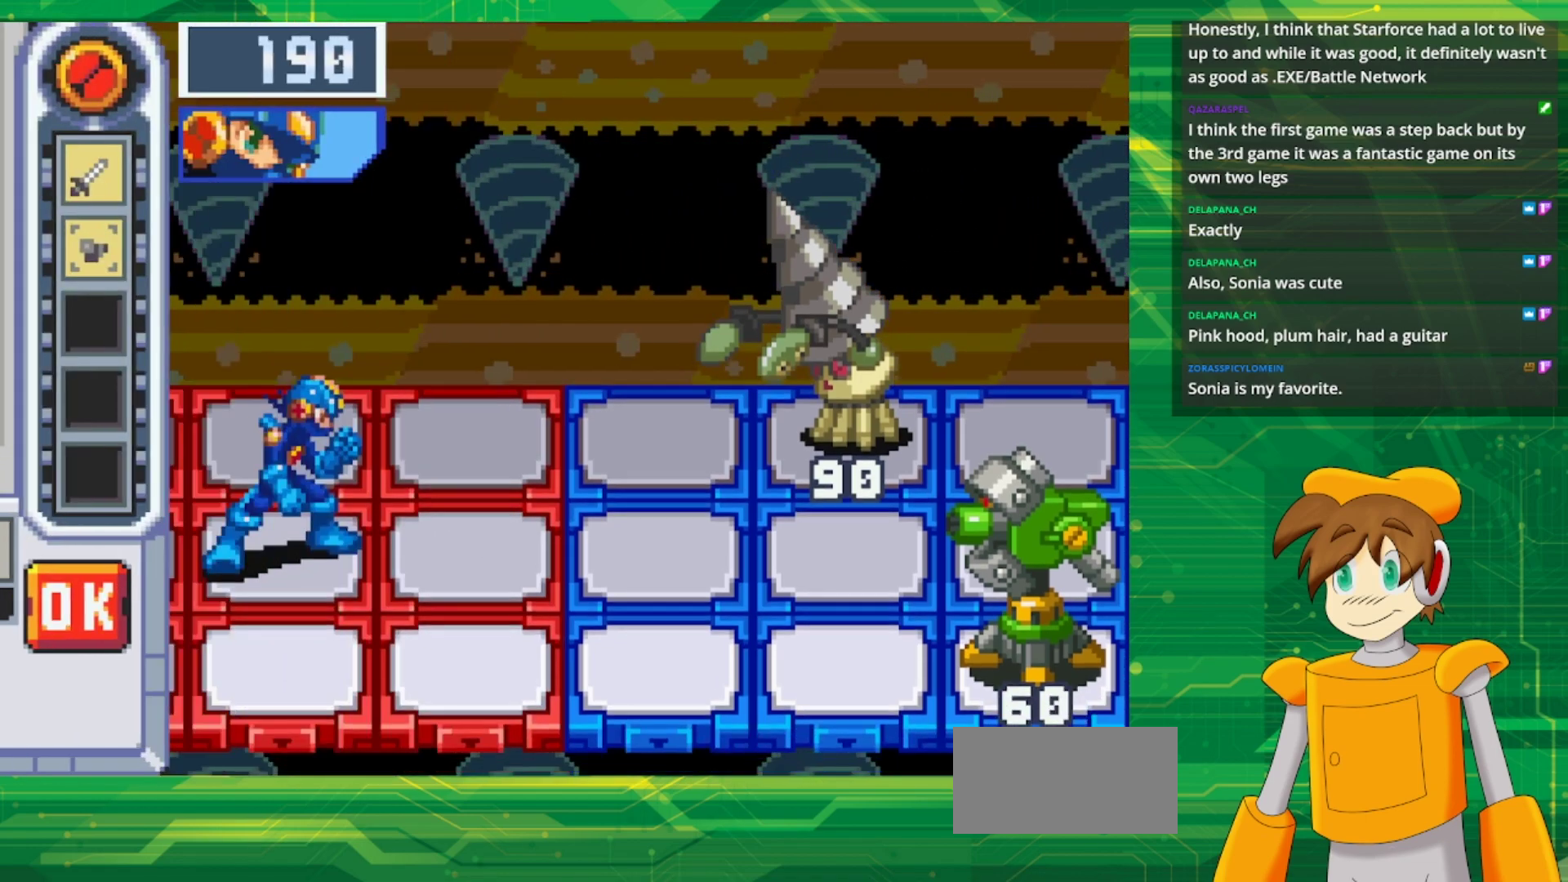
{"buttons": [], "events": [[50, "A", "up"]]}
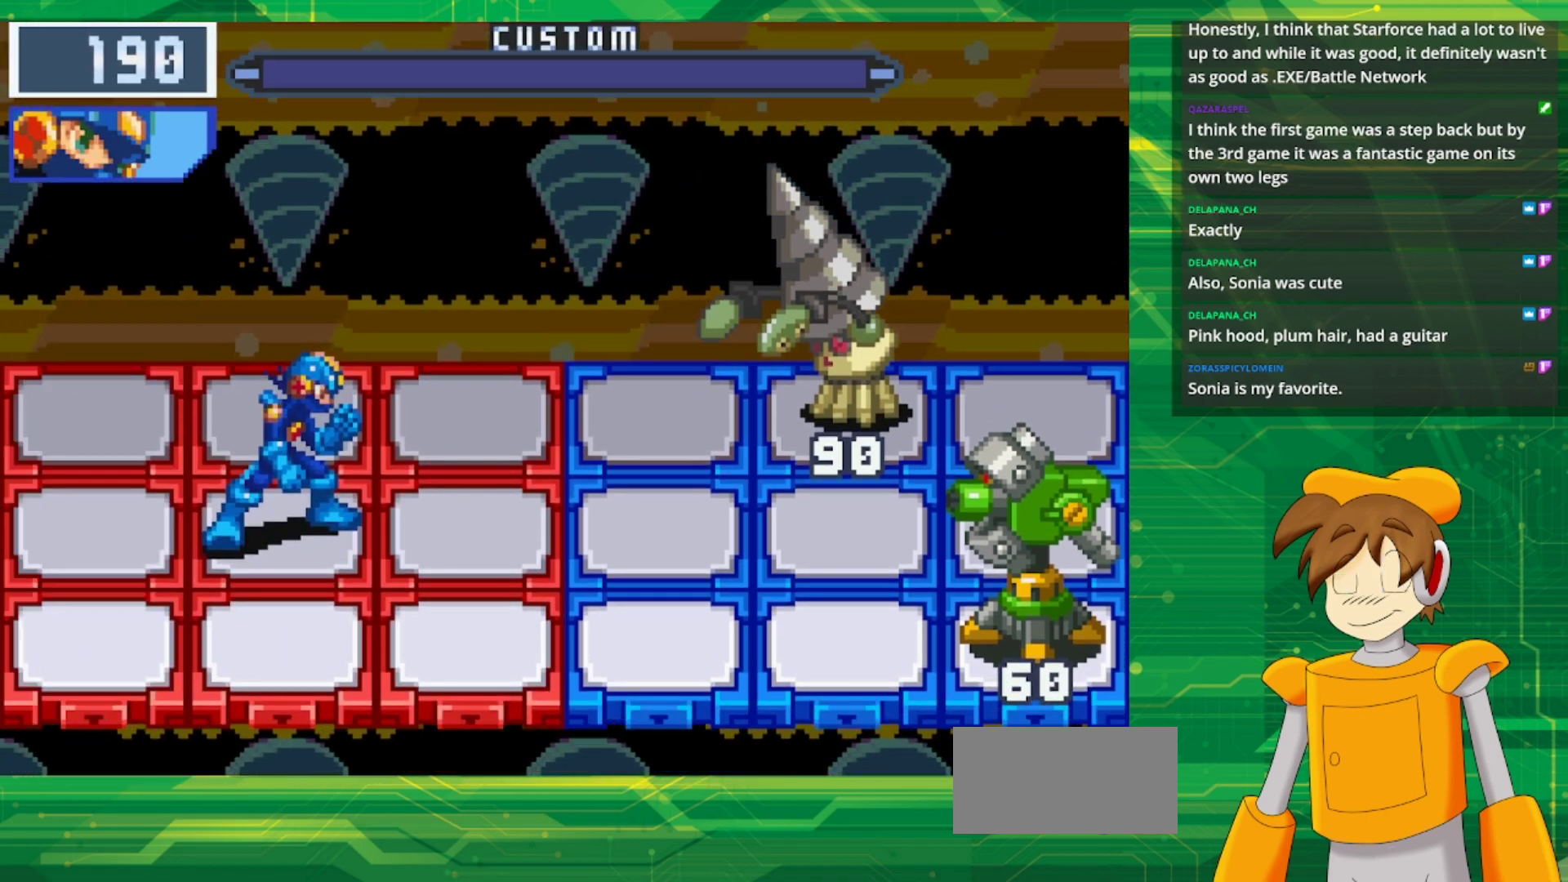
{"buttons": [], "events": []}
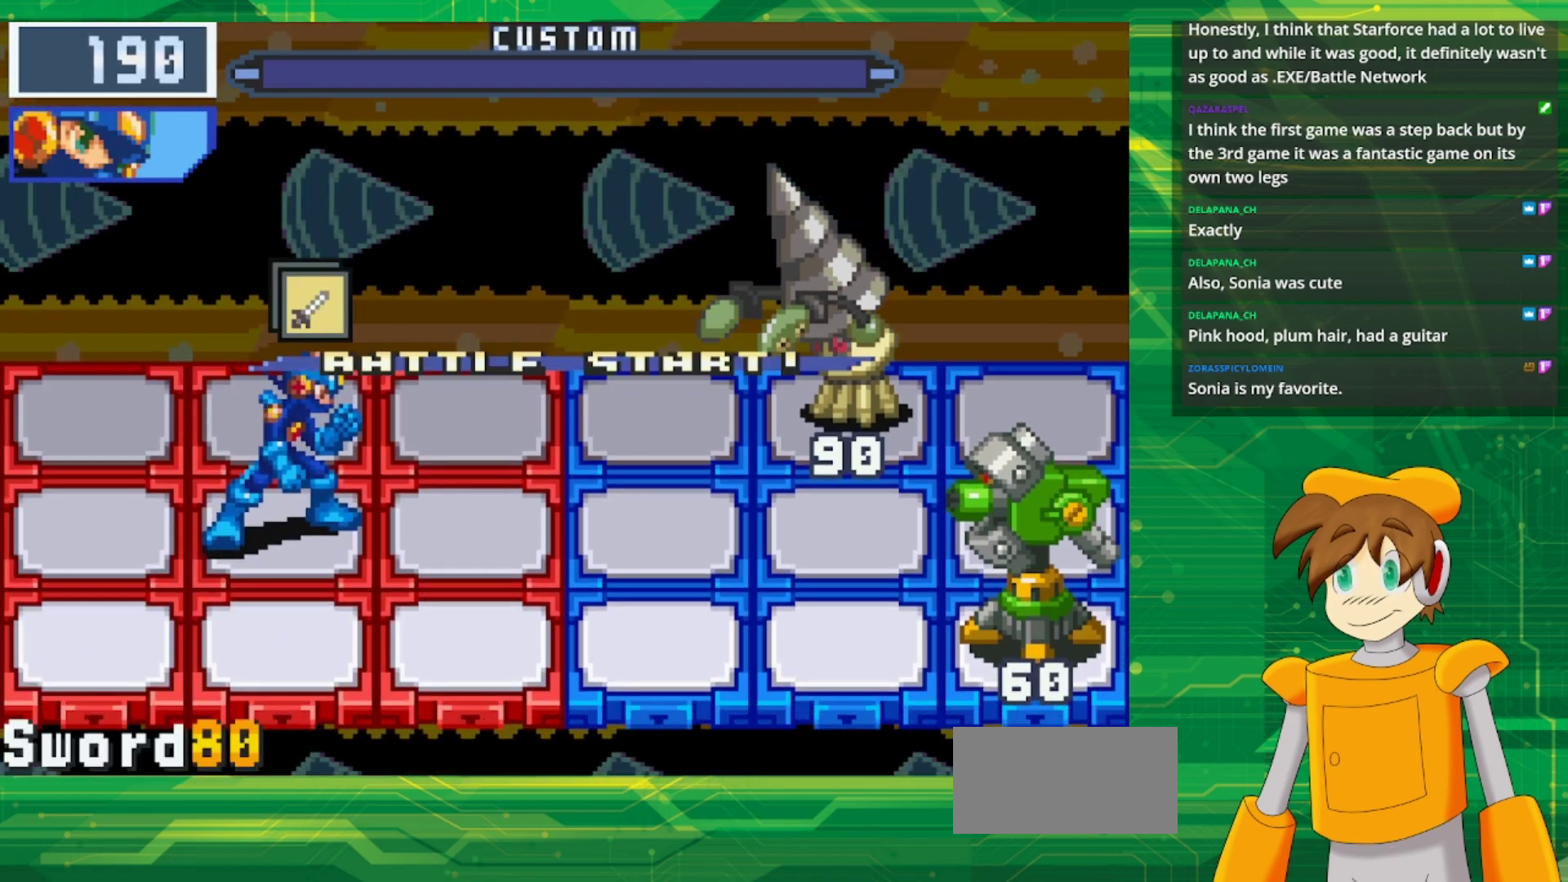
{"buttons": [], "events": []}
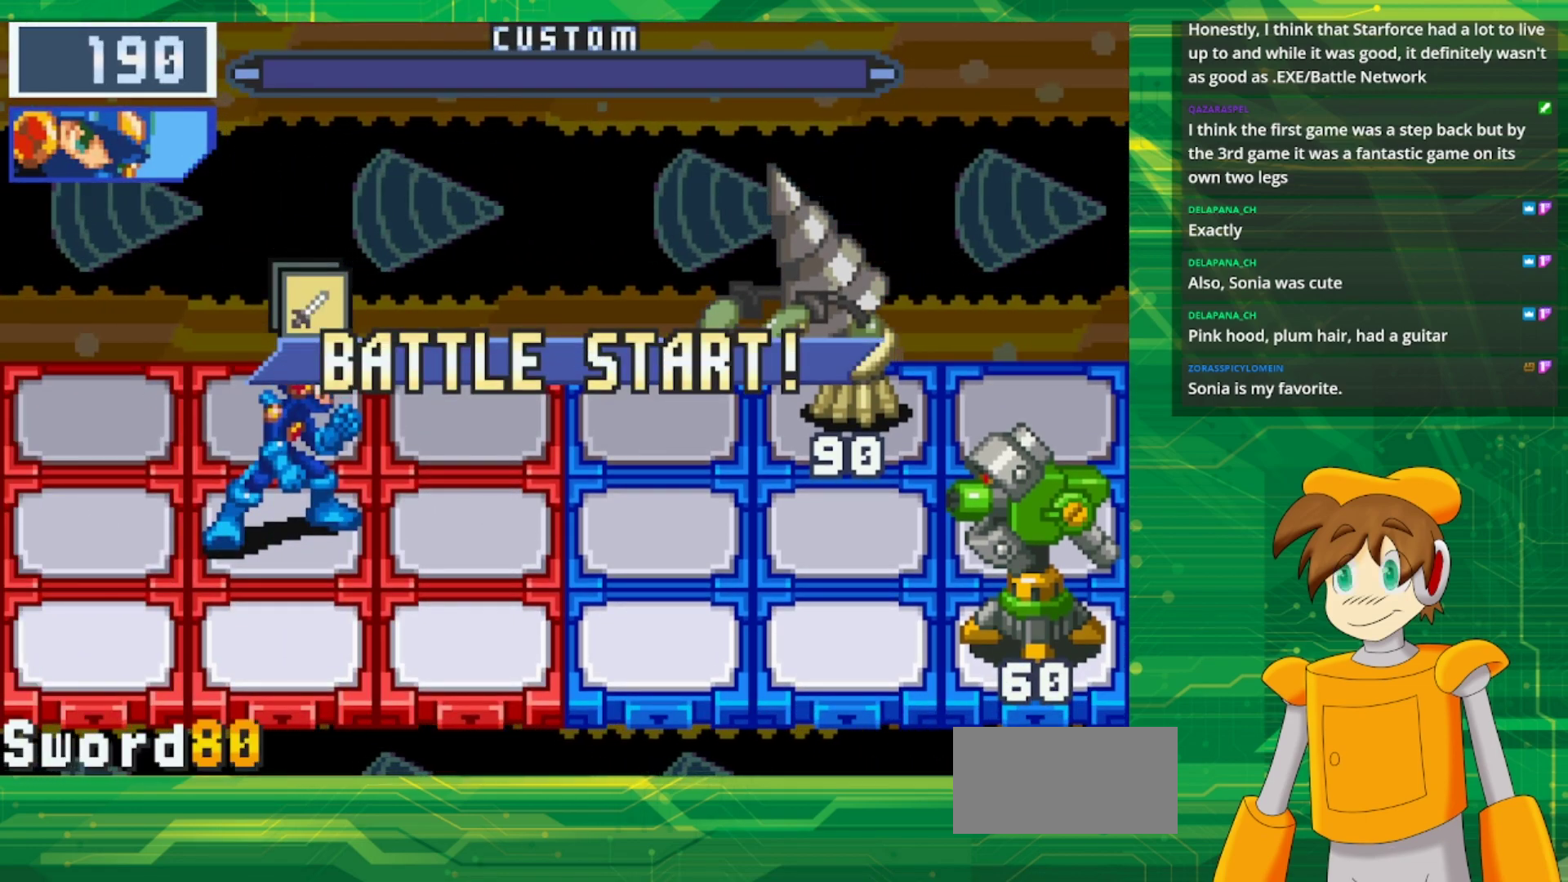
{"buttons": [], "events": []}
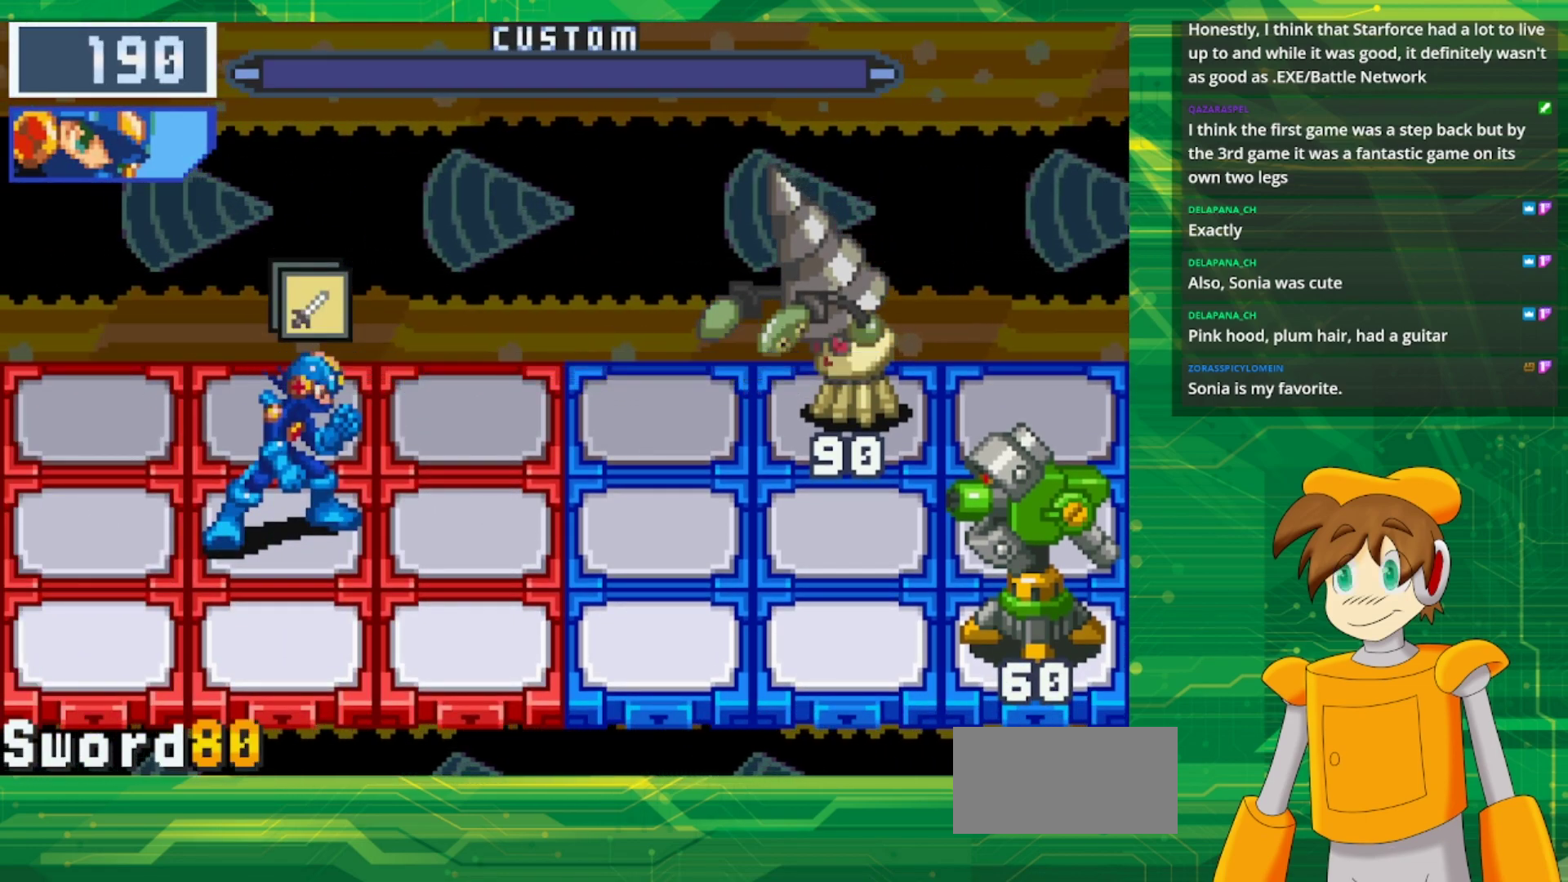
{"buttons": [], "events": [[133, "DPAD_RIGHT", "down"], [300, "DPAD_RIGHT", "up"]]}
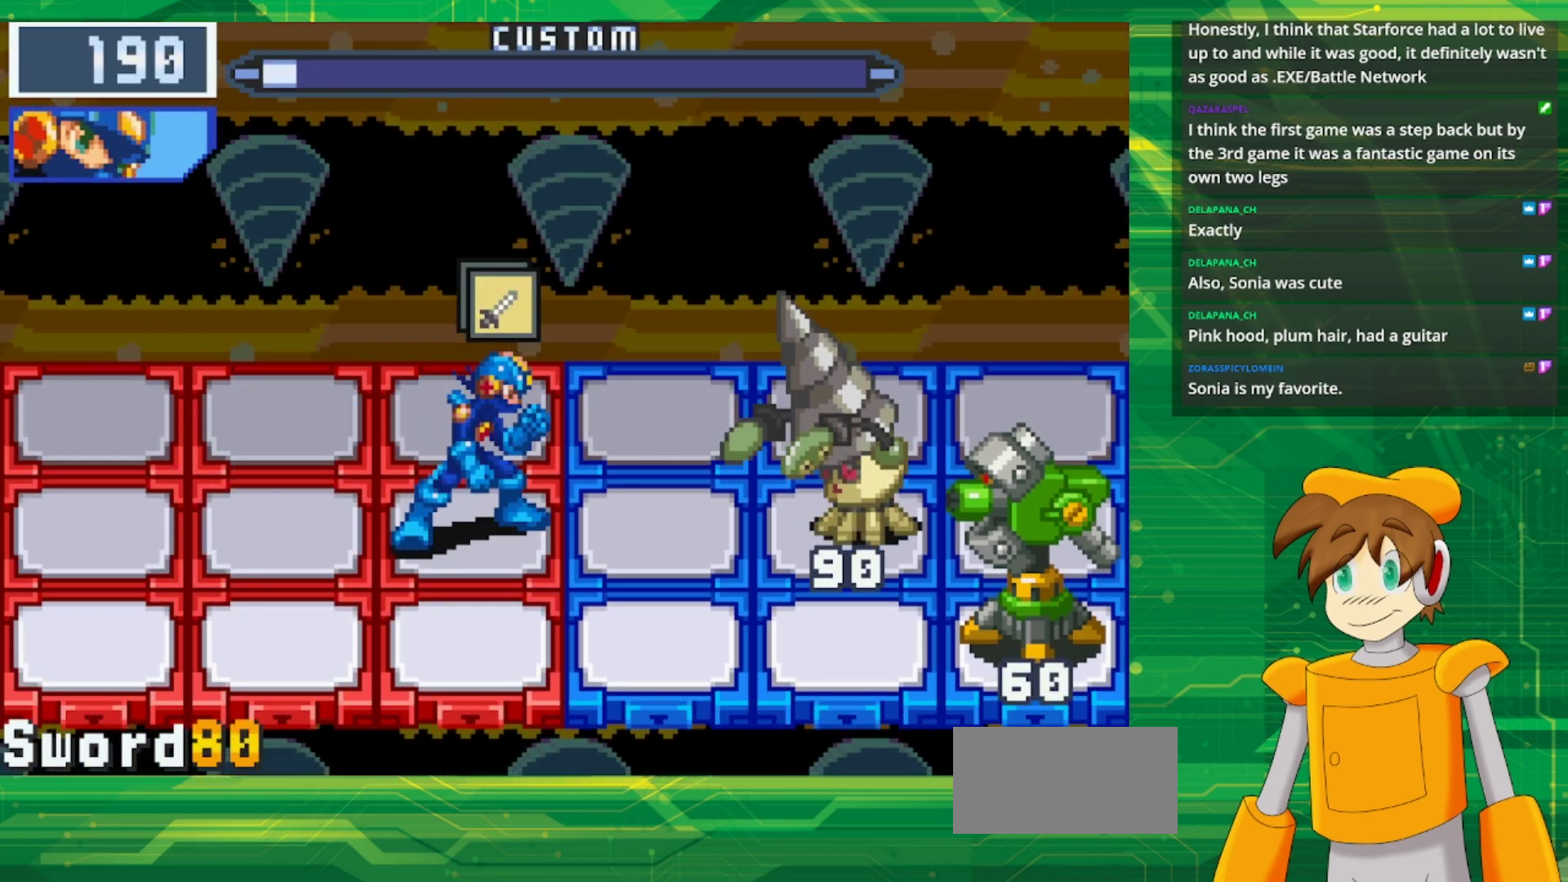
{"buttons": [], "events": [[250, "A", "down"], [400, "A", "up"]]}
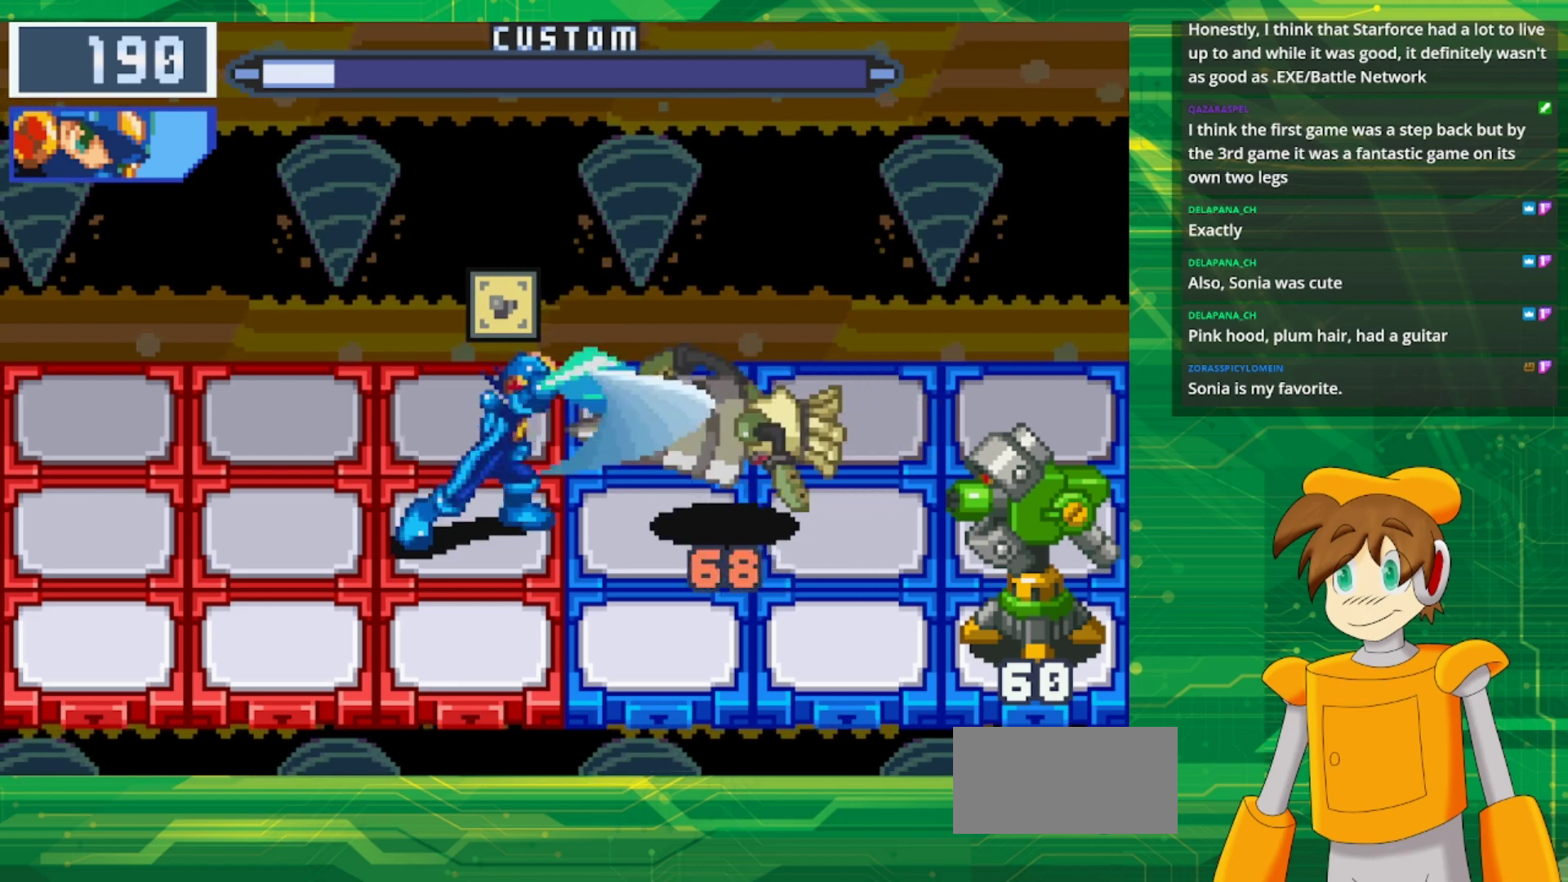
{"buttons": [], "events": [[317, "DPAD_LEFT", "down"], [467, "DPAD_LEFT", "up"]]}
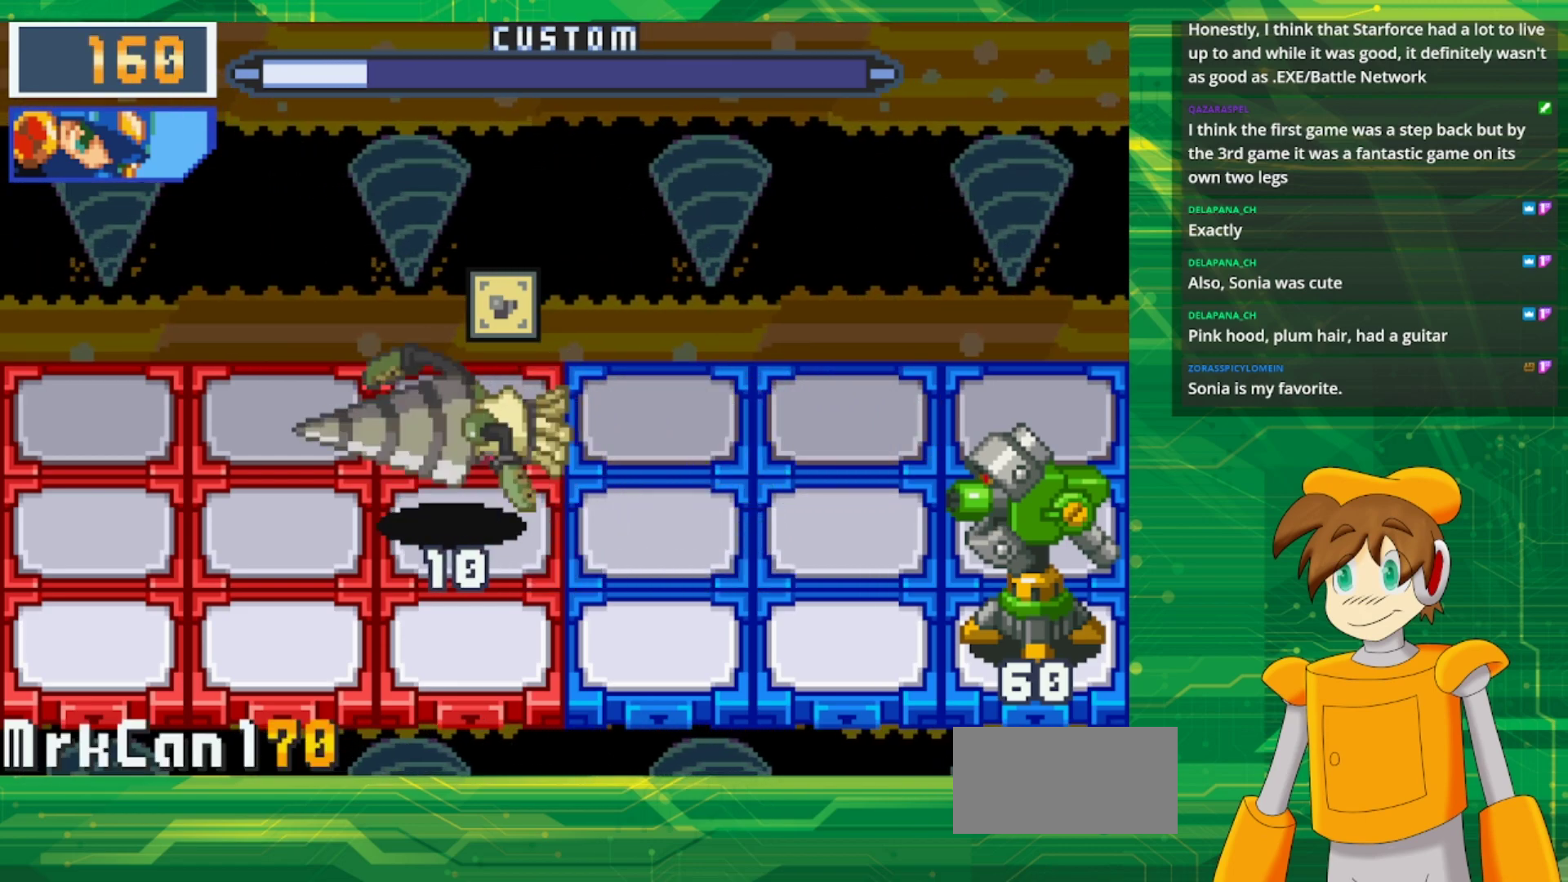
{"buttons": ["B"], "events": [[33, "DPAD_LEFT", "down"], [183, "DPAD_LEFT", "up"], [317, "B", "down"]]}
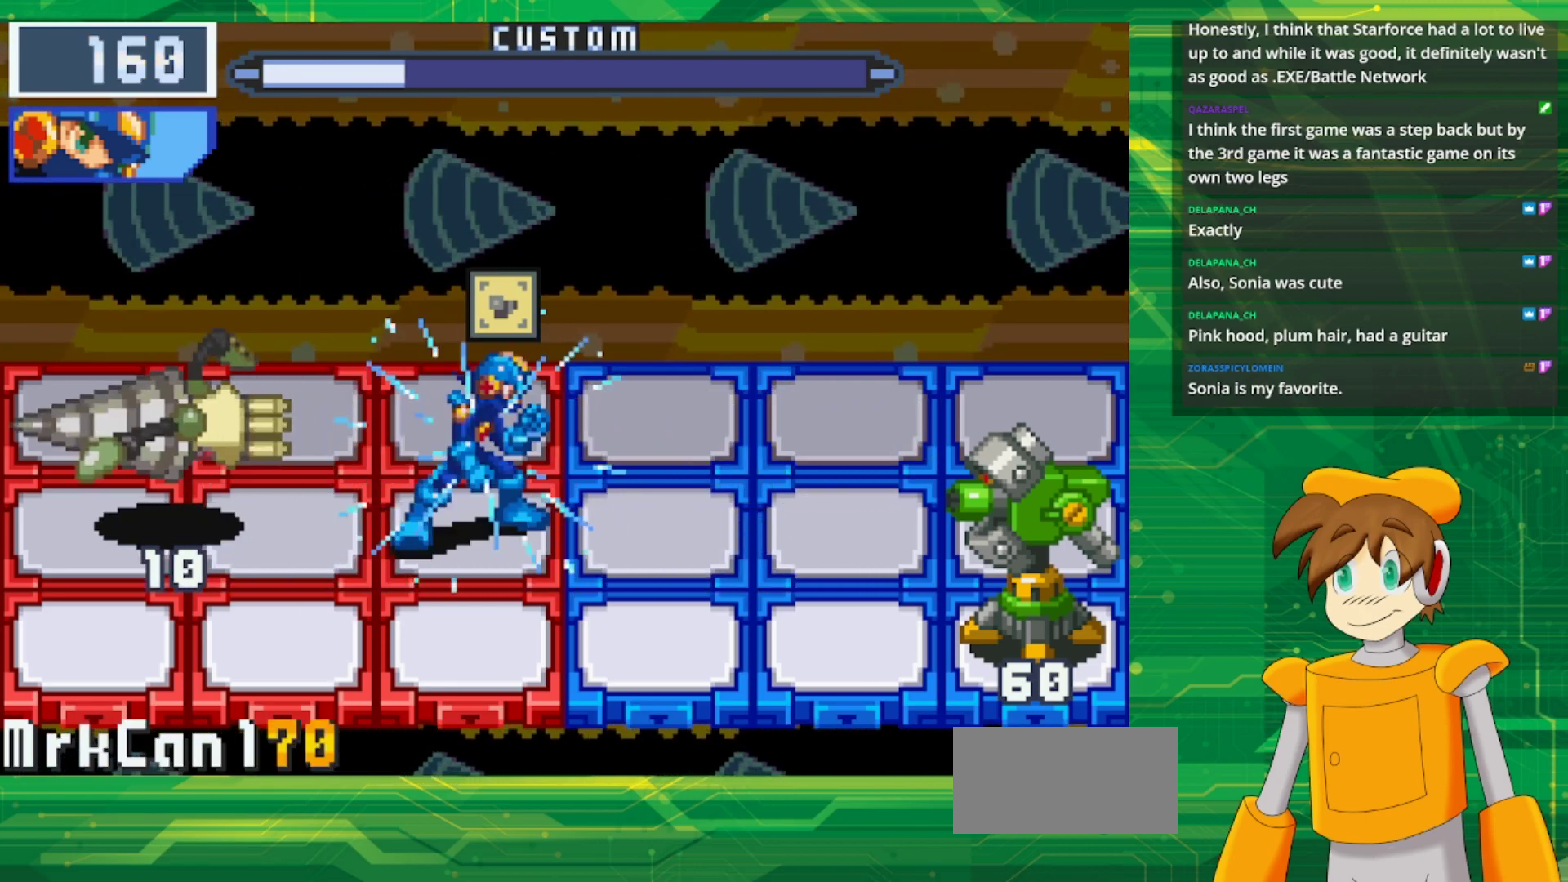
{"buttons": ["B"], "events": []}
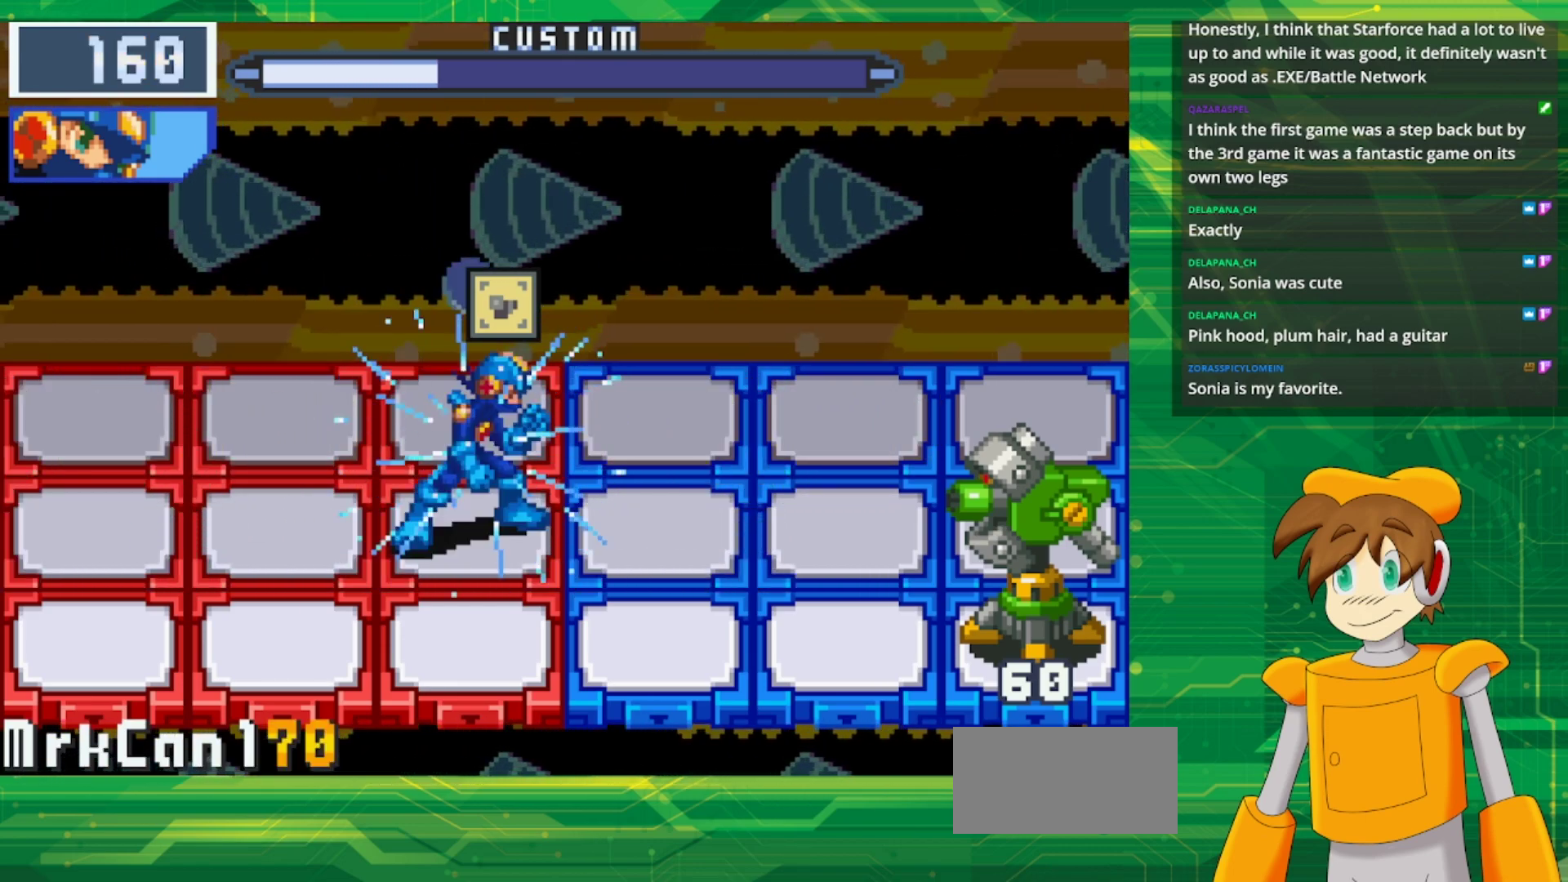
{"buttons": ["B"], "events": [[150, "DPAD_LEFT", "down"], [283, "DPAD_LEFT", "up"]]}
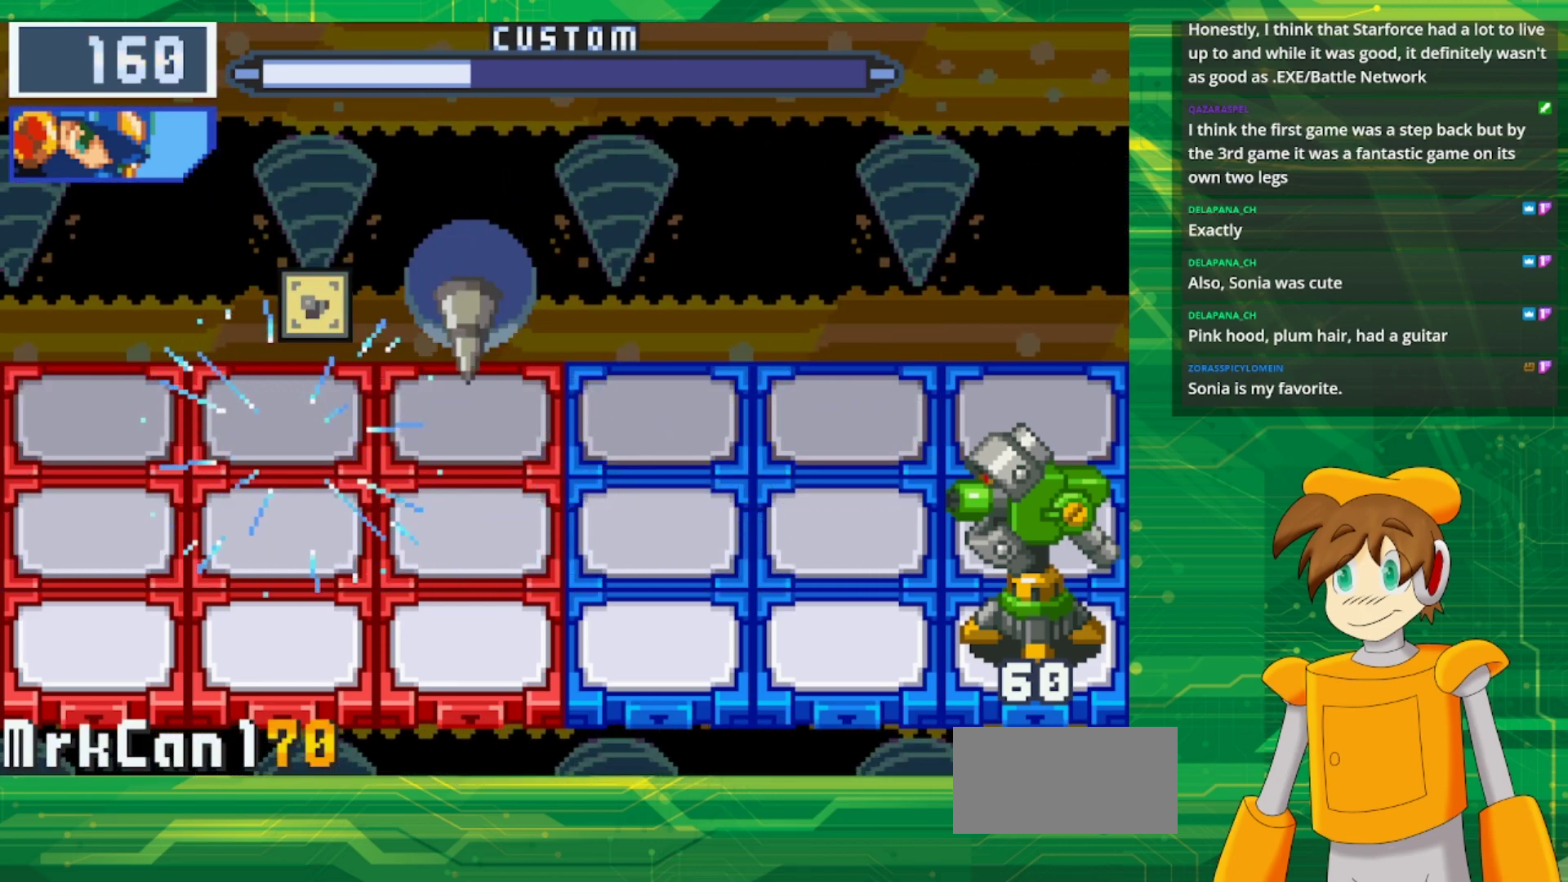
{"buttons": ["B"], "events": [[283, "DPAD_DOWN", "down"], [417, "DPAD_DOWN", "up"]]}
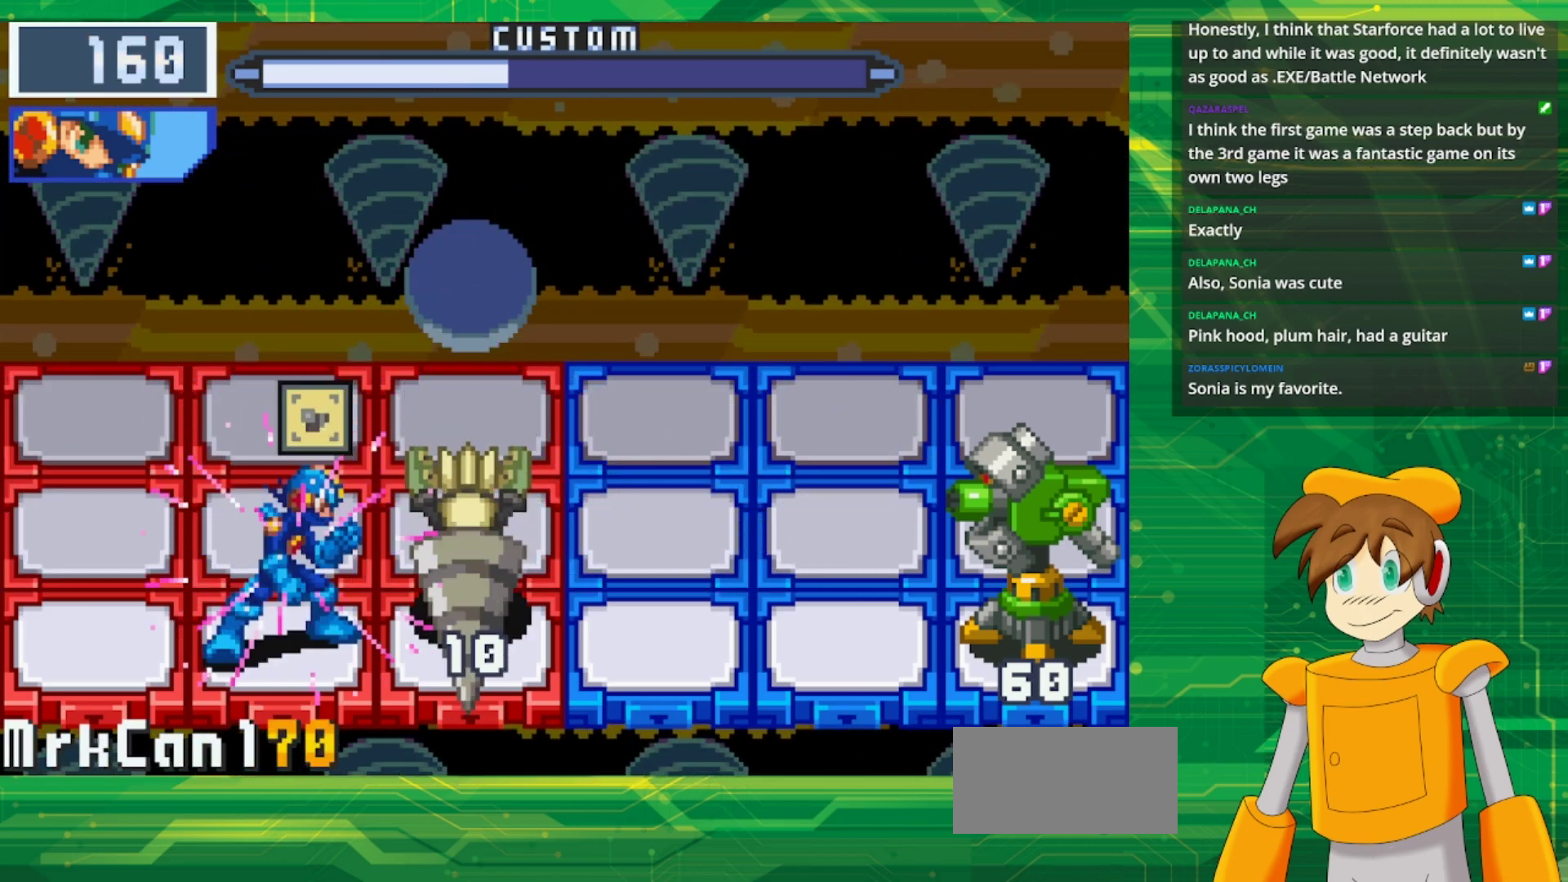
{"buttons": [], "events": [[33, "B", "up"], [267, "DPAD_UP", "down"], [433, "DPAD_UP", "up"]]}
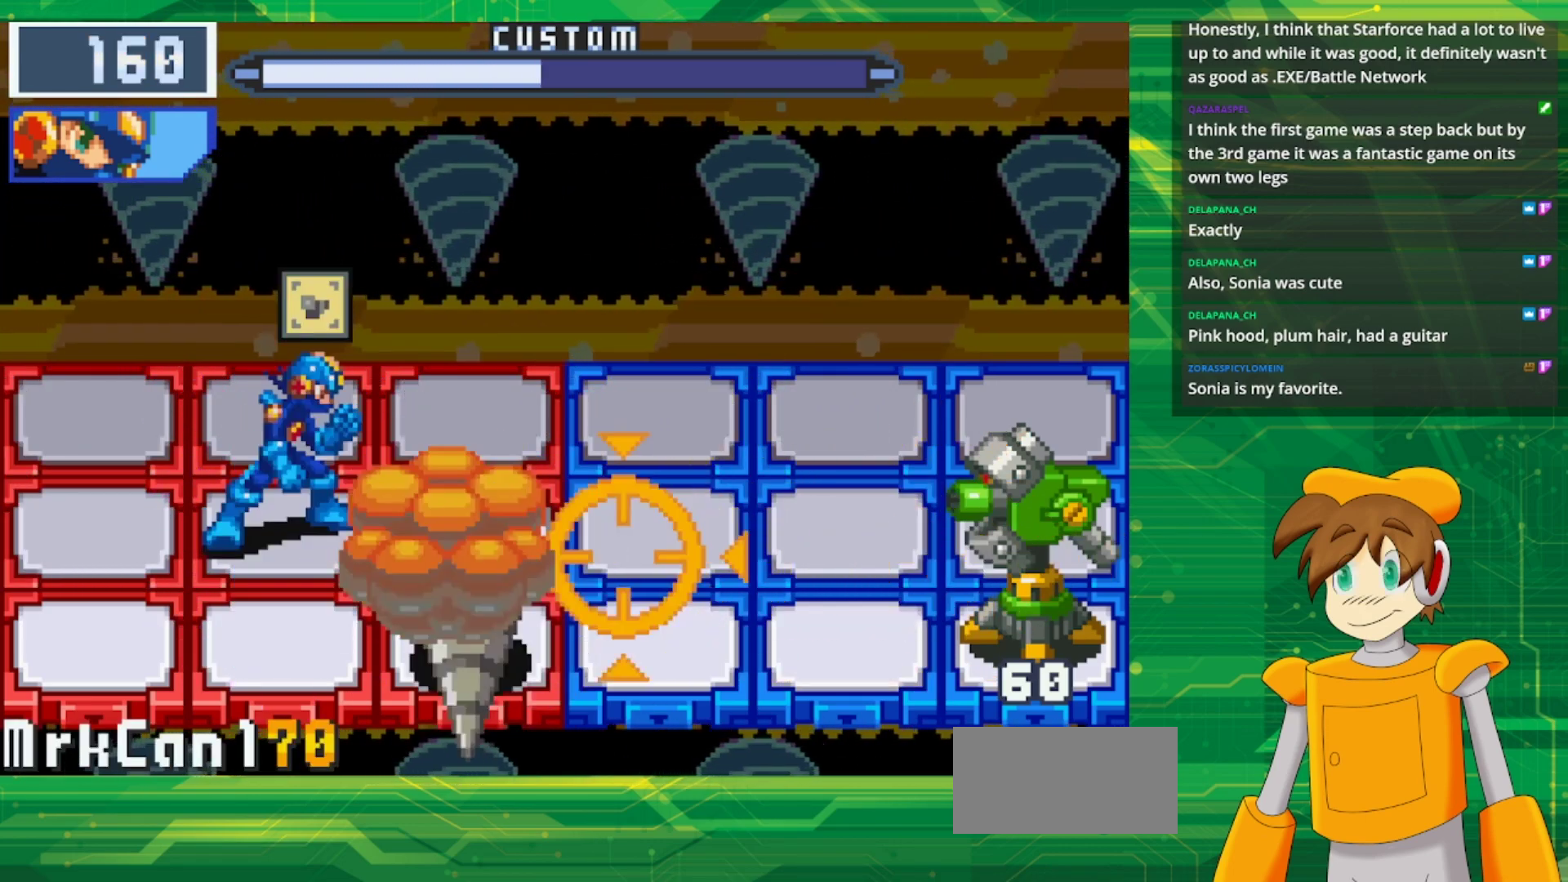
{"buttons": ["A"], "events": [[283, "DPAD_RIGHT", "down"], [433, "DPAD_RIGHT", "up"], [450, "A", "down"]]}
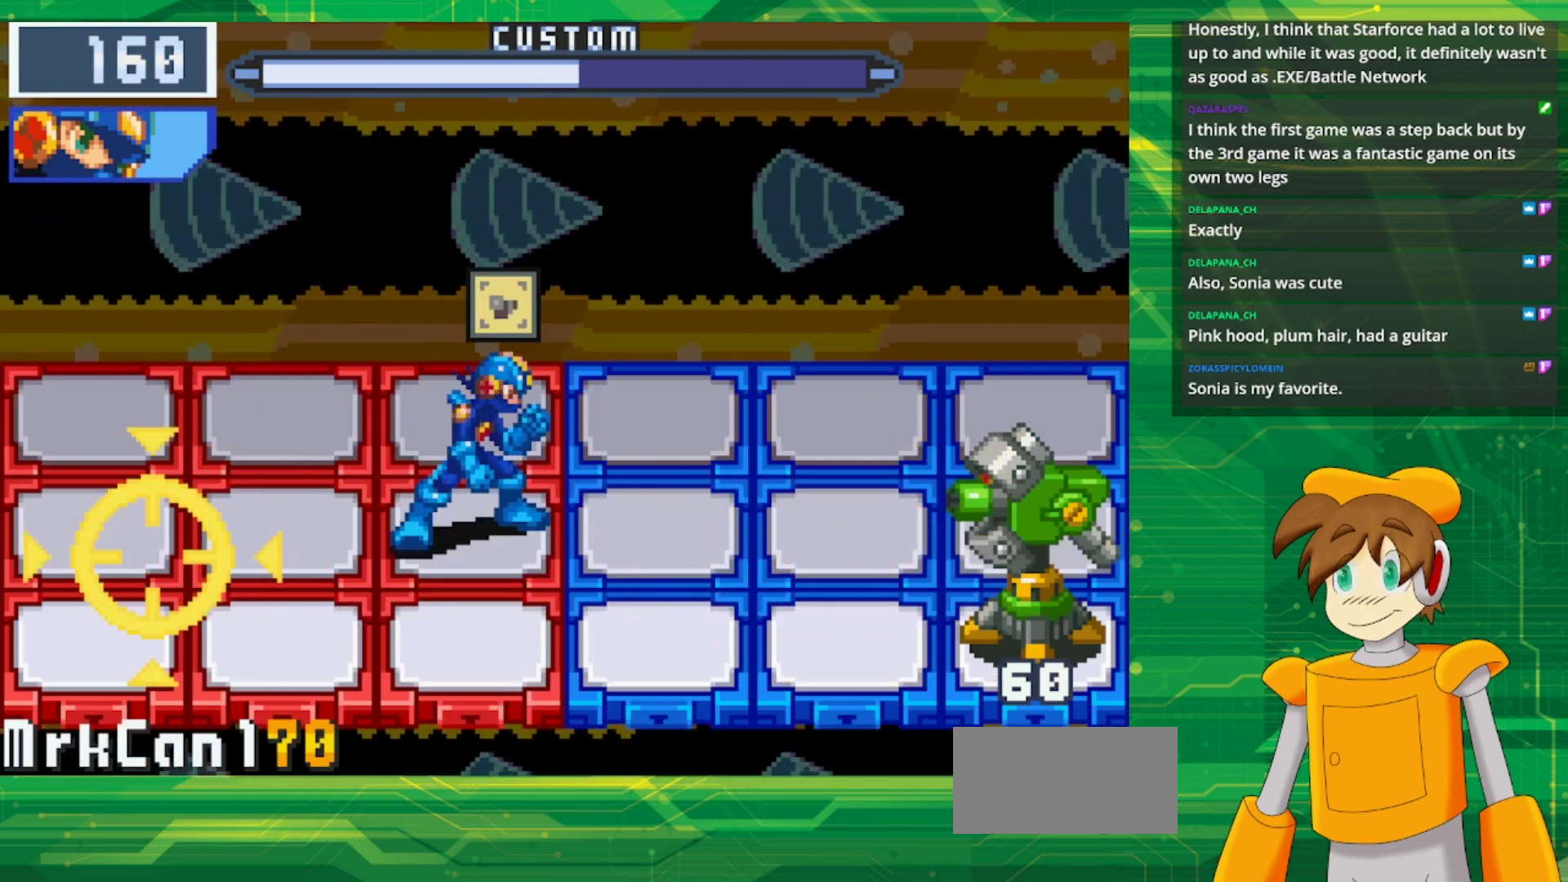
{"buttons": ["A"], "events": []}
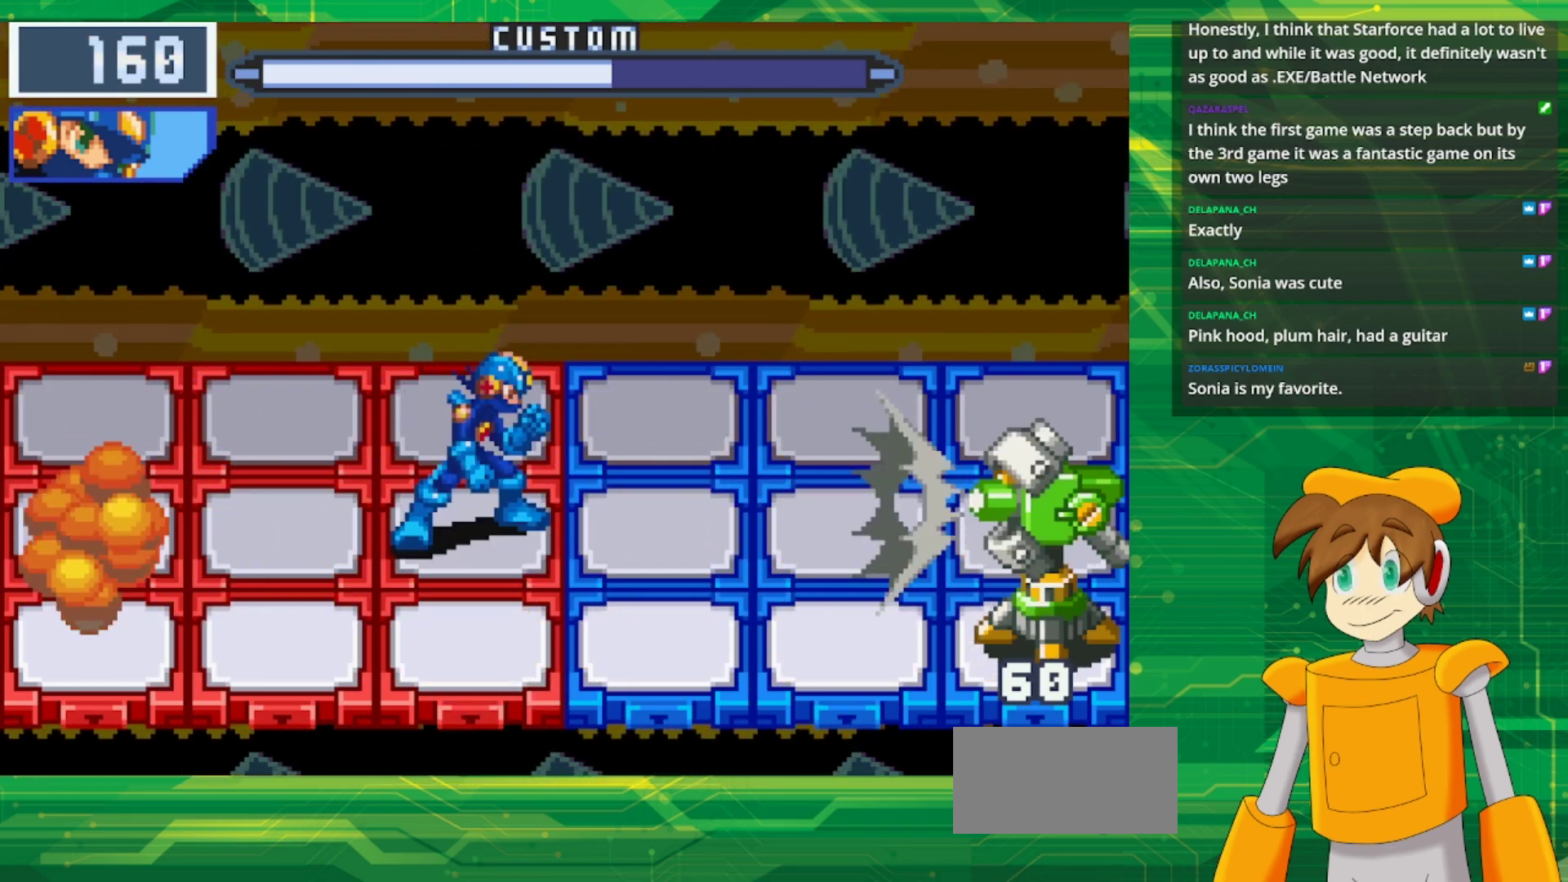
{"buttons": ["A"], "events": []}
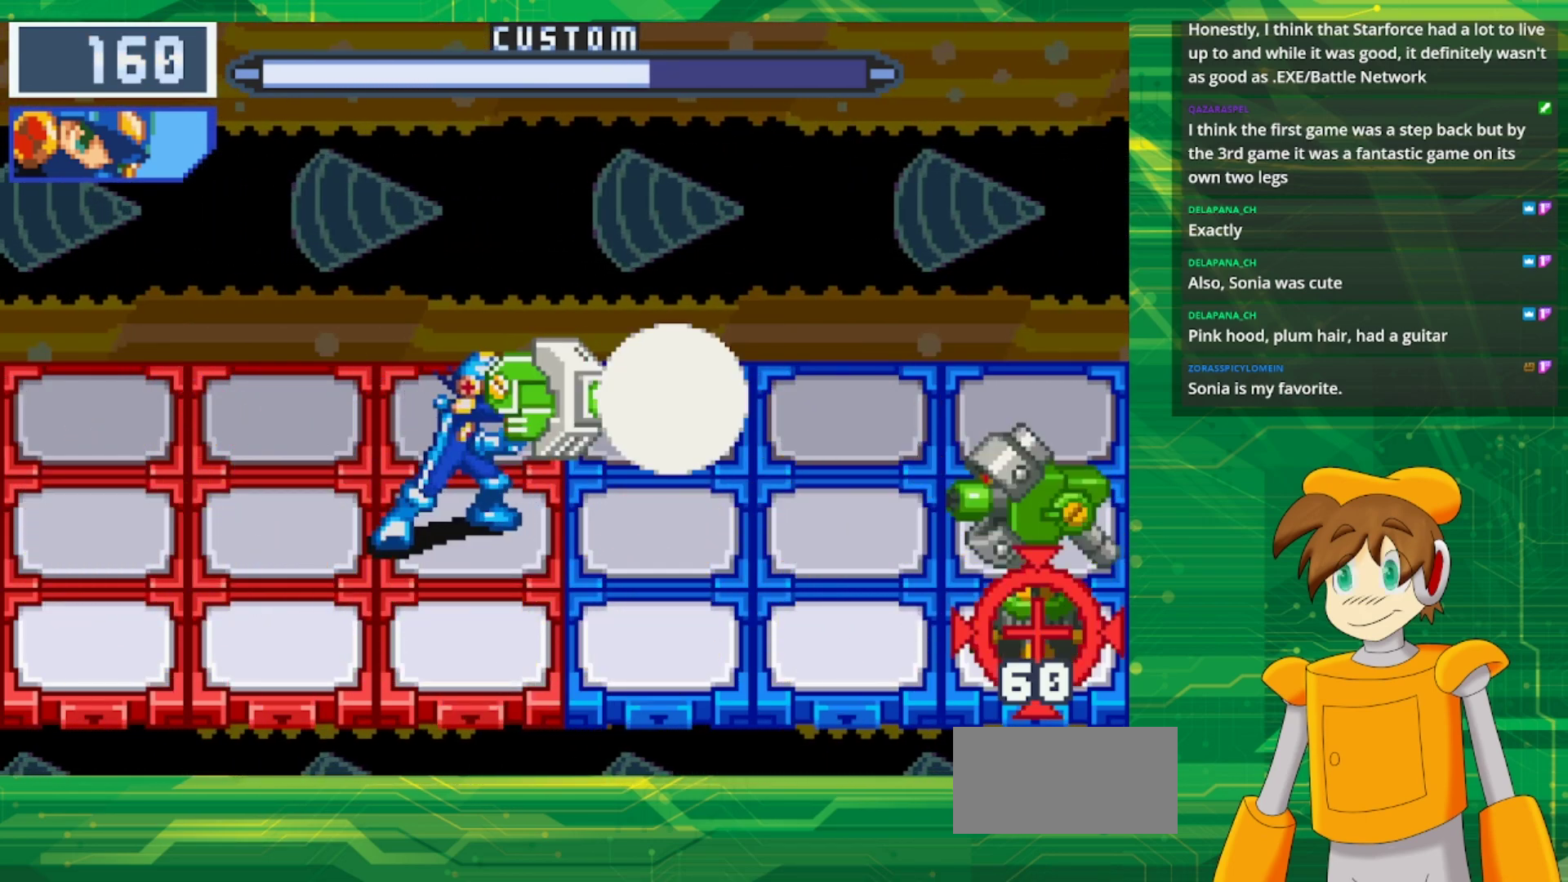
{"buttons": [], "events": [[100, "A", "up"]]}